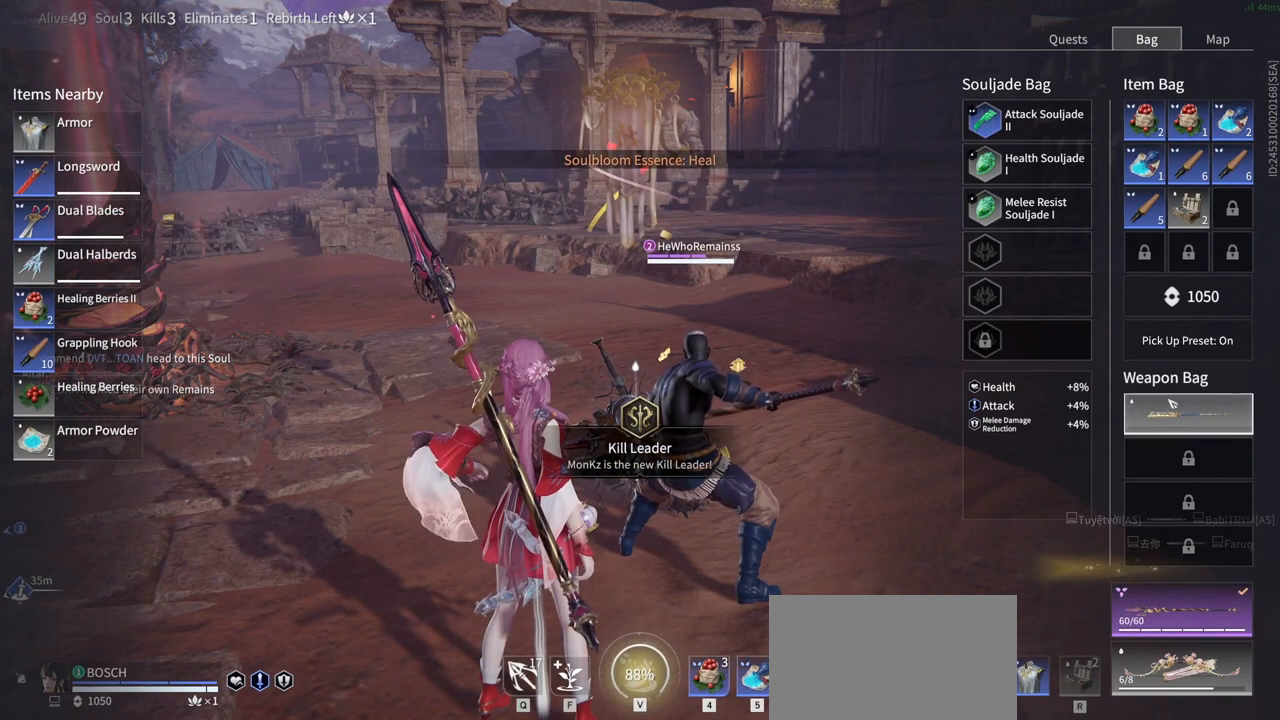
Gameplay with keyboard and mouse; each line is a JSON object with the keys and mouse buttons held at the frame after it. "events" lists presses ("down") and releases ("up") of "1", "2", "3", "4", "5", "a", "alt", "b", "c", "ctrl", "d", "e", "f", "g", "q", "r", "s", "shift", "space", "t", "tab", "tilde", "v", "w", "x", "z", "mouse_left", "mouse_wheel", "mouse_right", "mouse_mb4" and "mouse_mb5" between this image and that frame as [ms after this image, input, new state], when the widget could be followed in between. "mouse_left", "mouse_wheel", "mouse_right", "mouse_mb4", "mouse_mb5" = the "left", "wheel", "right", "mb4", "mb5" buttons of the "mouse" list. No other keys are recorded. "wheel" means that the mouse wheel is clicked or scrolled. Mouse movement is not recorded.
{"keys": [], "mouse": [], "events": [[83, "mouse_left", "down"], [267, "mouse_left", "up"]]}
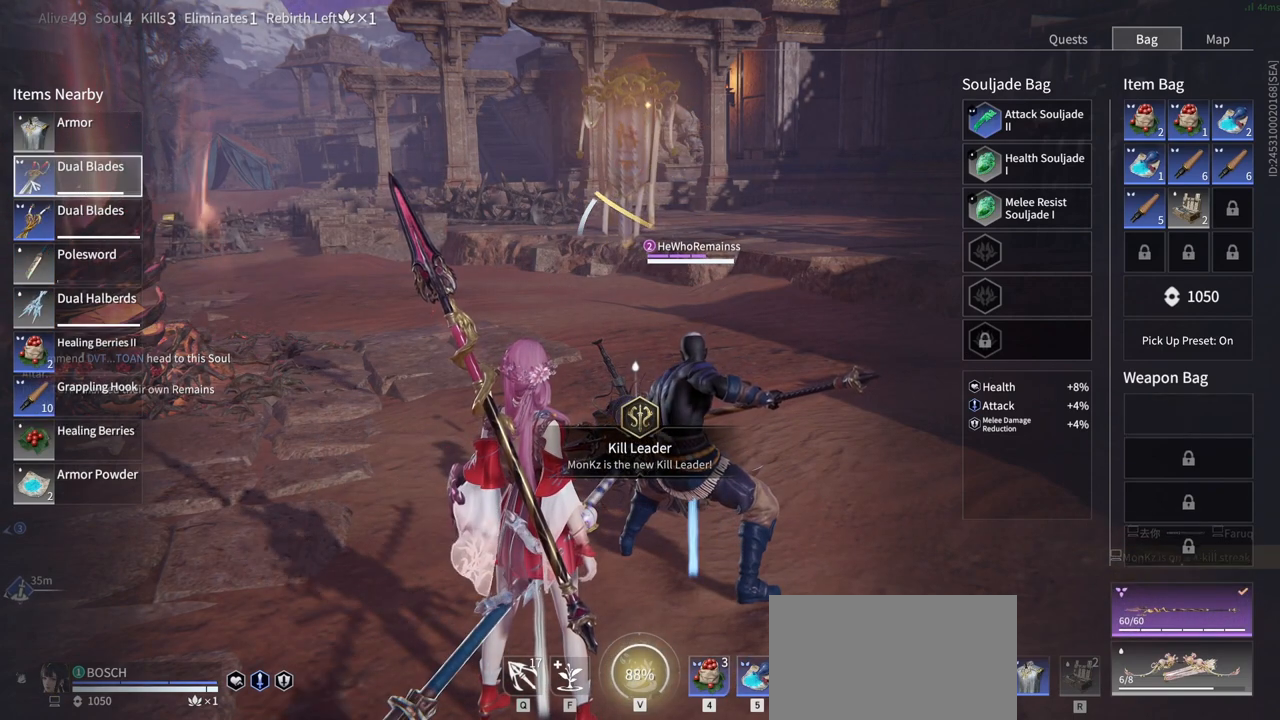
{"keys": [], "mouse": [], "events": []}
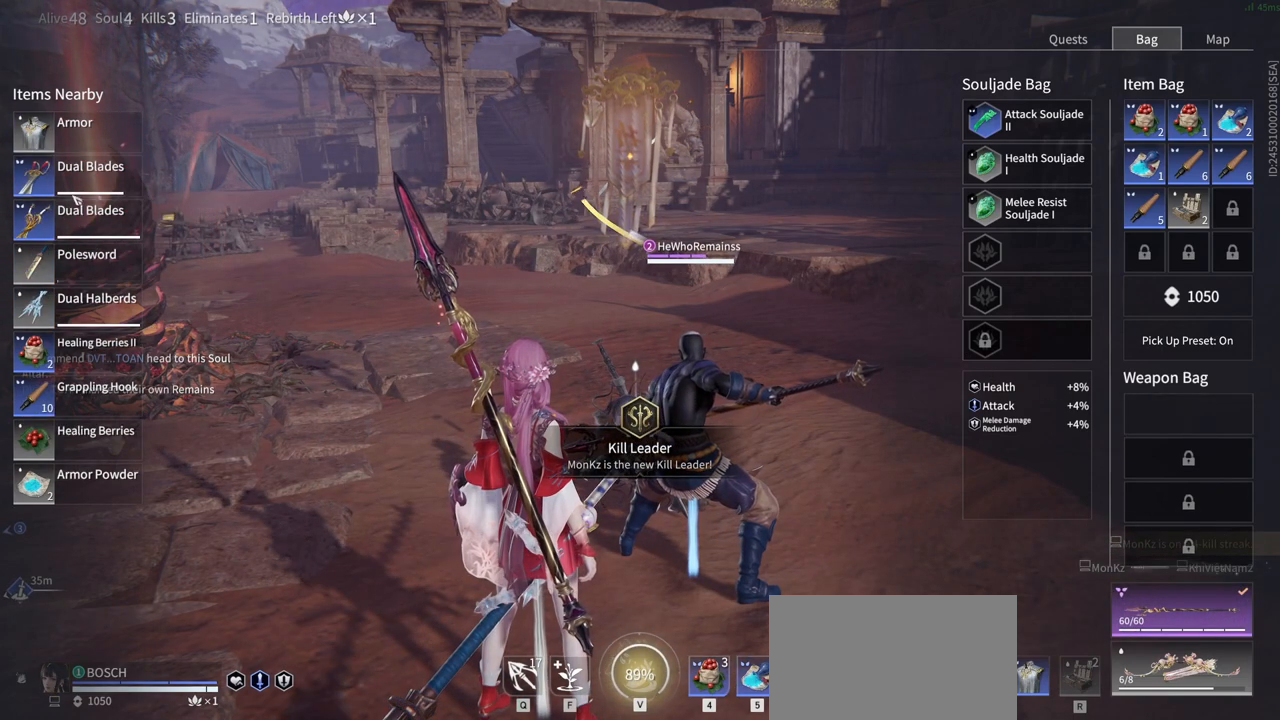
{"keys": ["w"], "mouse": [], "events": [[217, "w", "down"]]}
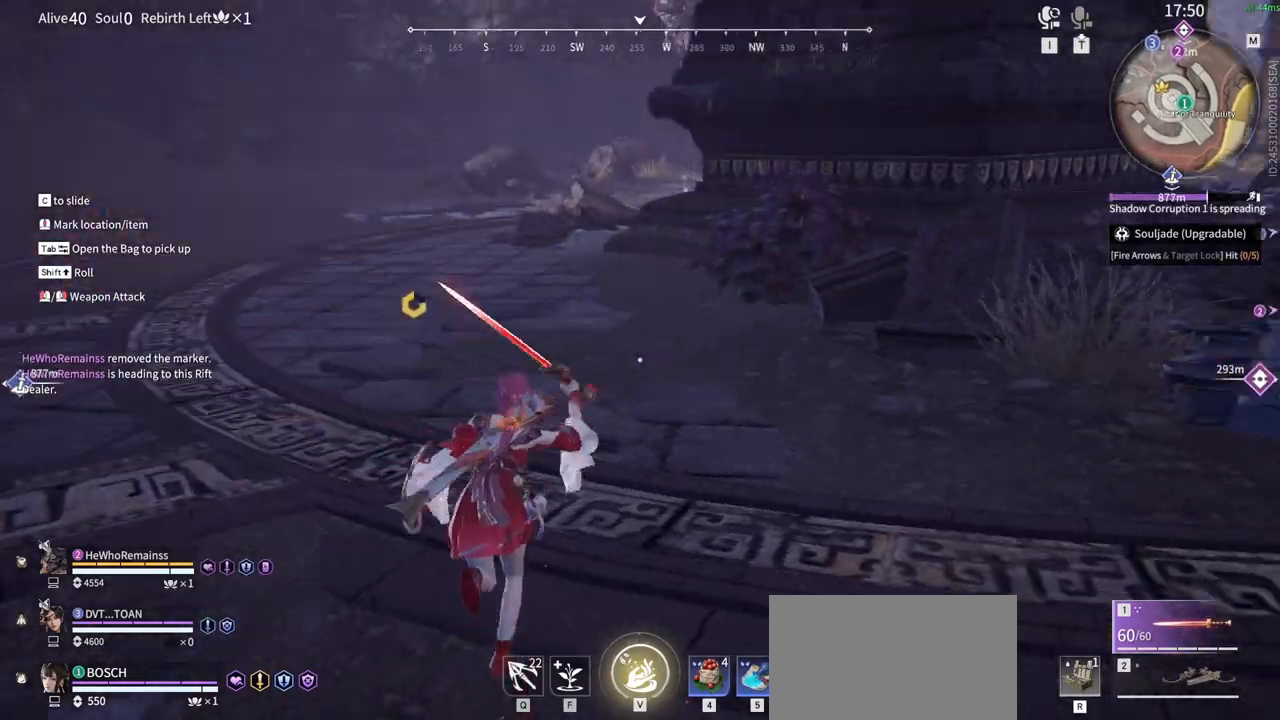
{"keys": ["w"], "mouse": [], "events": [[33, "mouse_left", "down"], [217, "mouse_left", "up"]]}
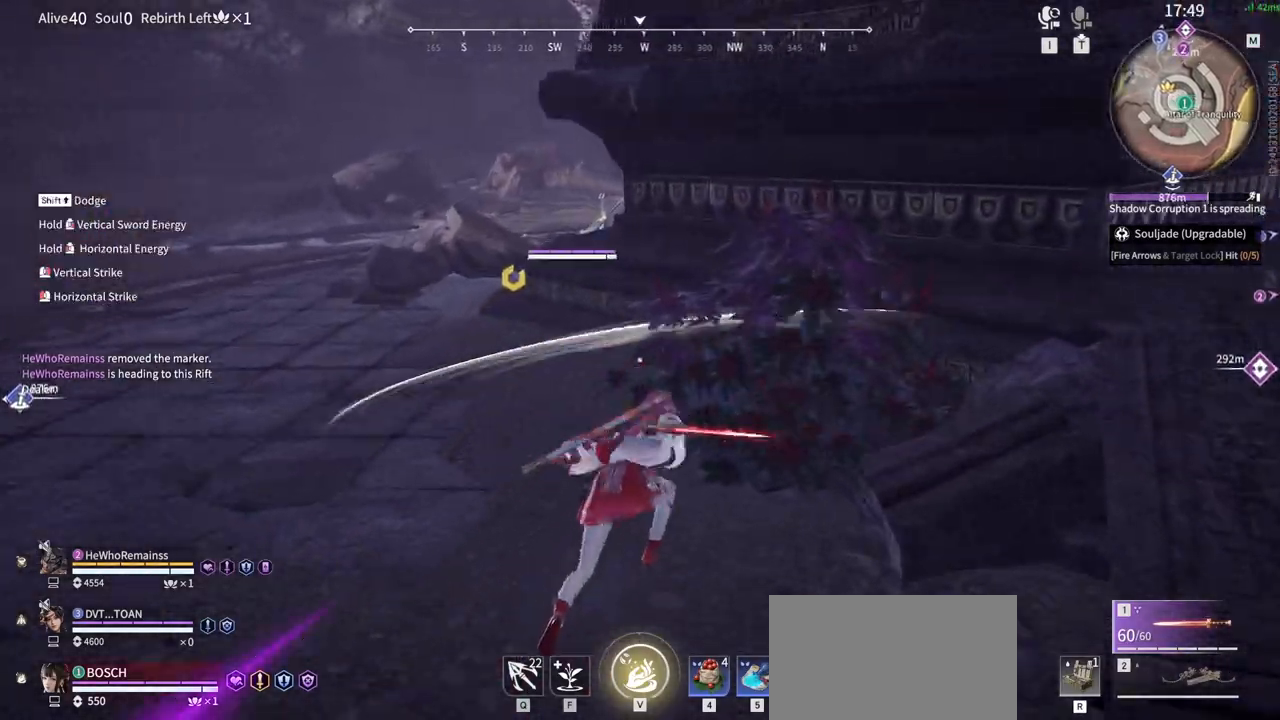
{"keys": ["a", "shift", "w"], "mouse": [], "events": [[83, "a", "down"], [133, "shift", "down"]]}
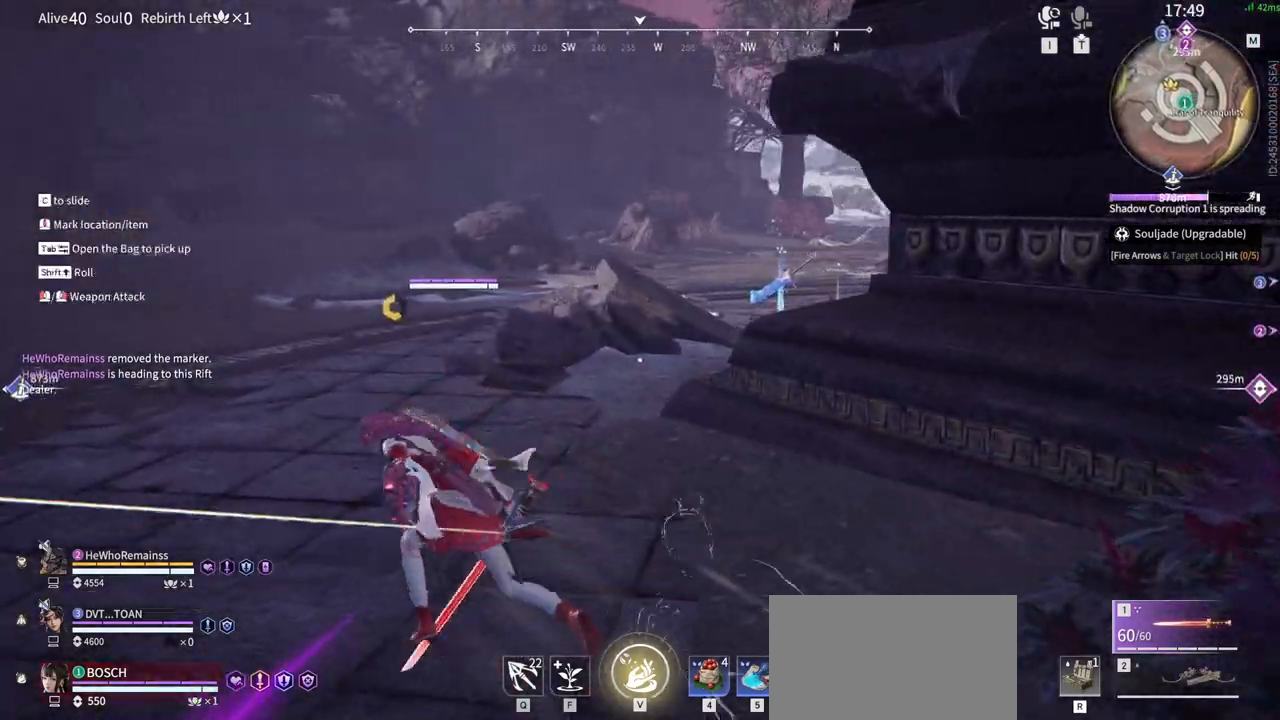
{"keys": ["w"], "mouse": [], "events": [[100, "shift", "up"], [150, "a", "up"], [200, "mouse_left", "down"], [383, "mouse_left", "up"]]}
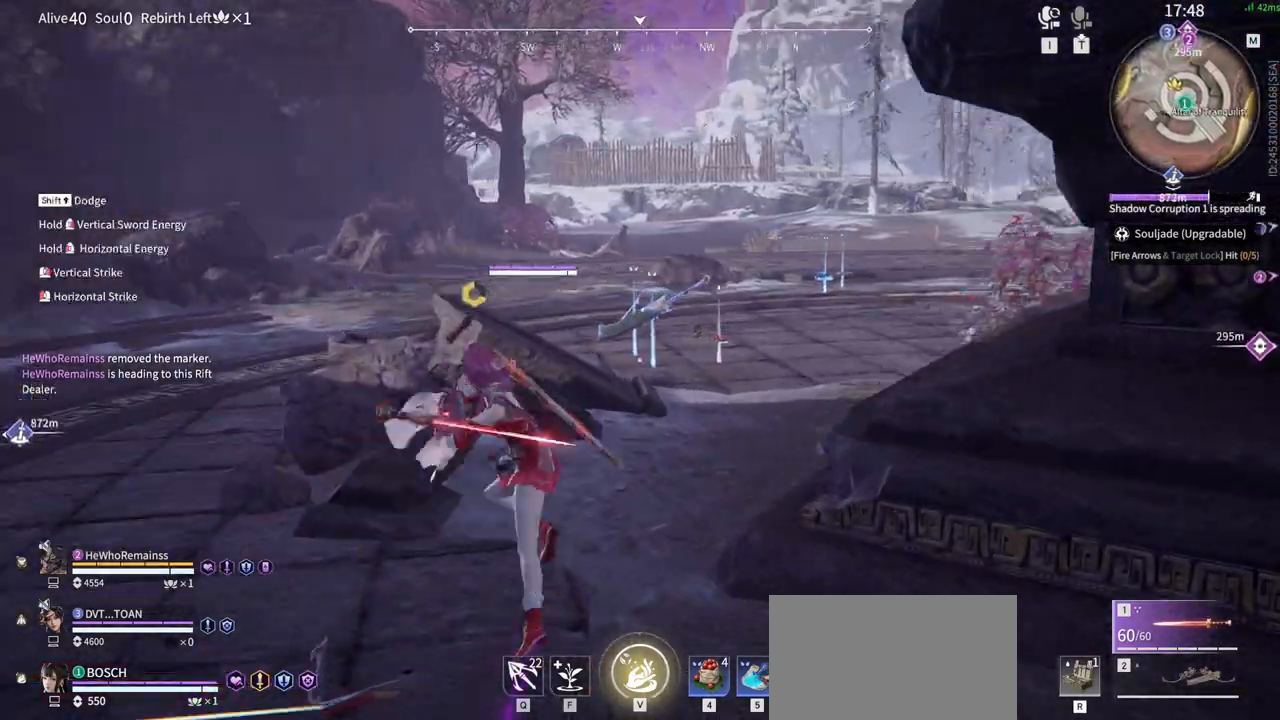
{"keys": ["shift", "tab", "w"], "mouse": [], "events": [[167, "shift", "down"], [300, "tab", "down"]]}
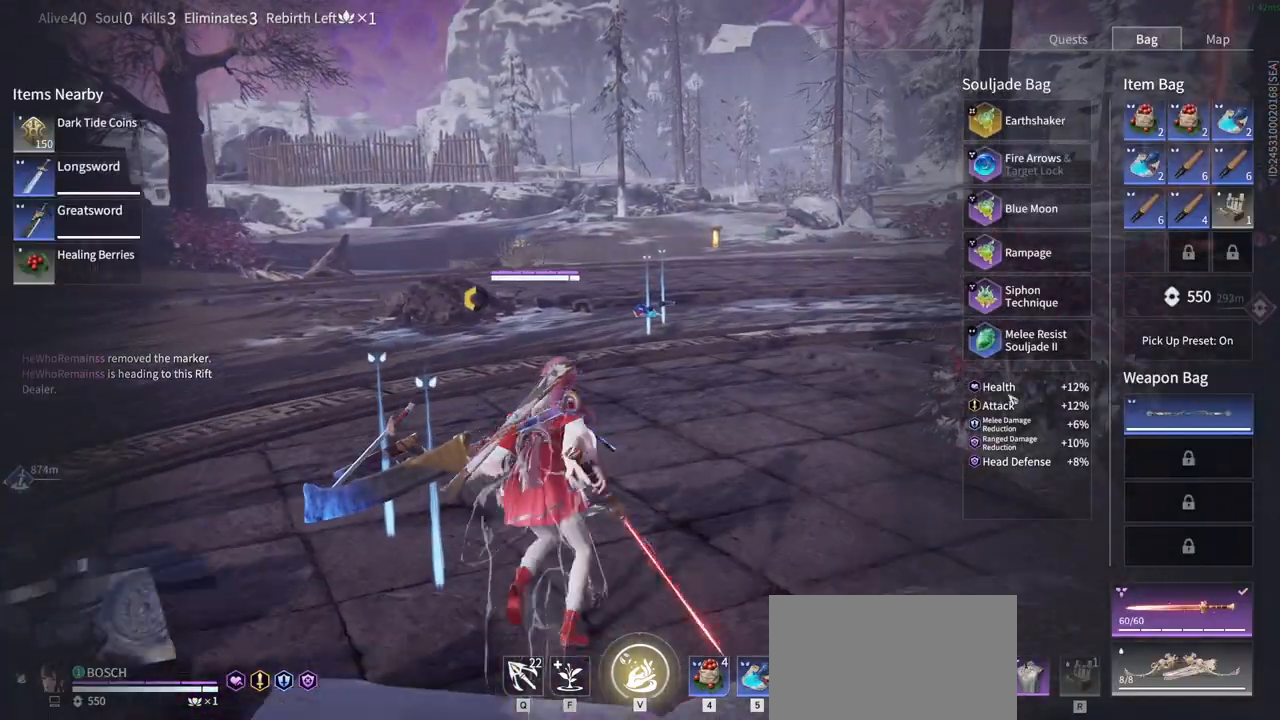
{"keys": [], "mouse": ["left"], "events": [[33, "shift", "up"], [83, "tab", "up"], [367, "mouse_left", "down"], [367, "w", "up"]]}
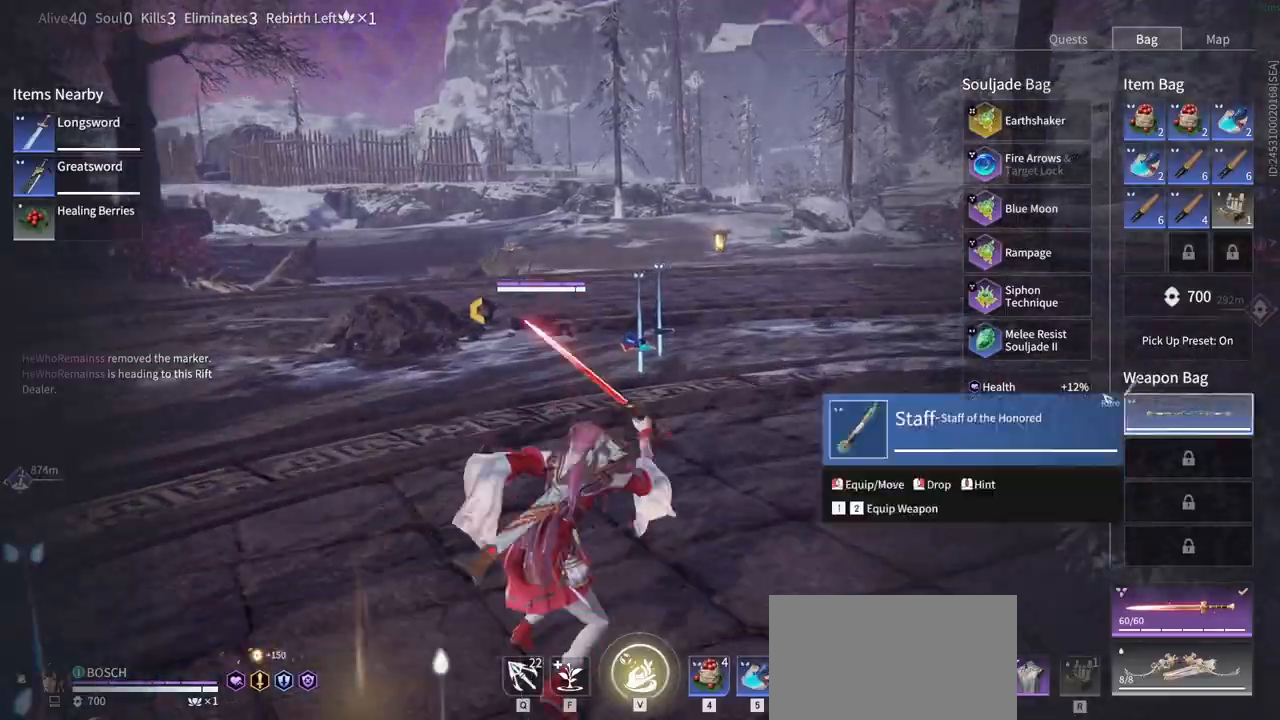
{"keys": [], "mouse": [], "events": [[100, "mouse_left", "up"]]}
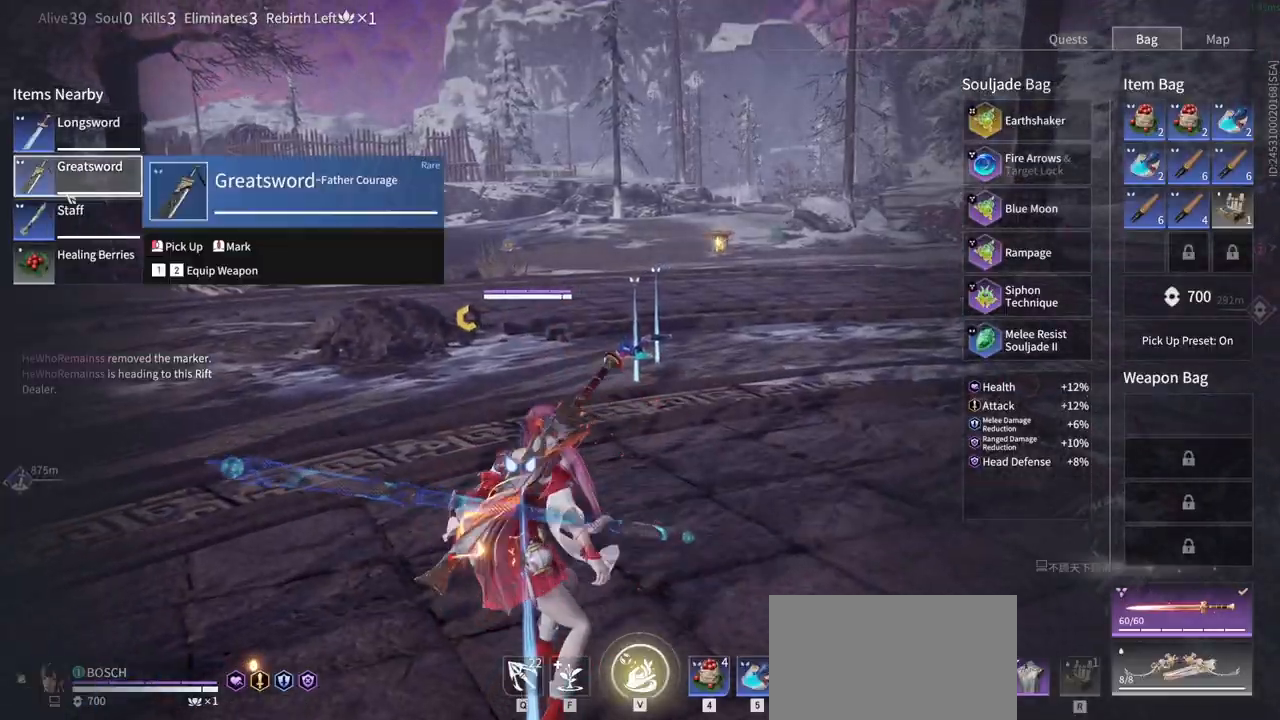
{"keys": [], "mouse": [], "events": [[117, "mouse_left", "down"], [167, "mouse_left", "up"], [250, "mouse_left", "down"], [400, "mouse_left", "up"]]}